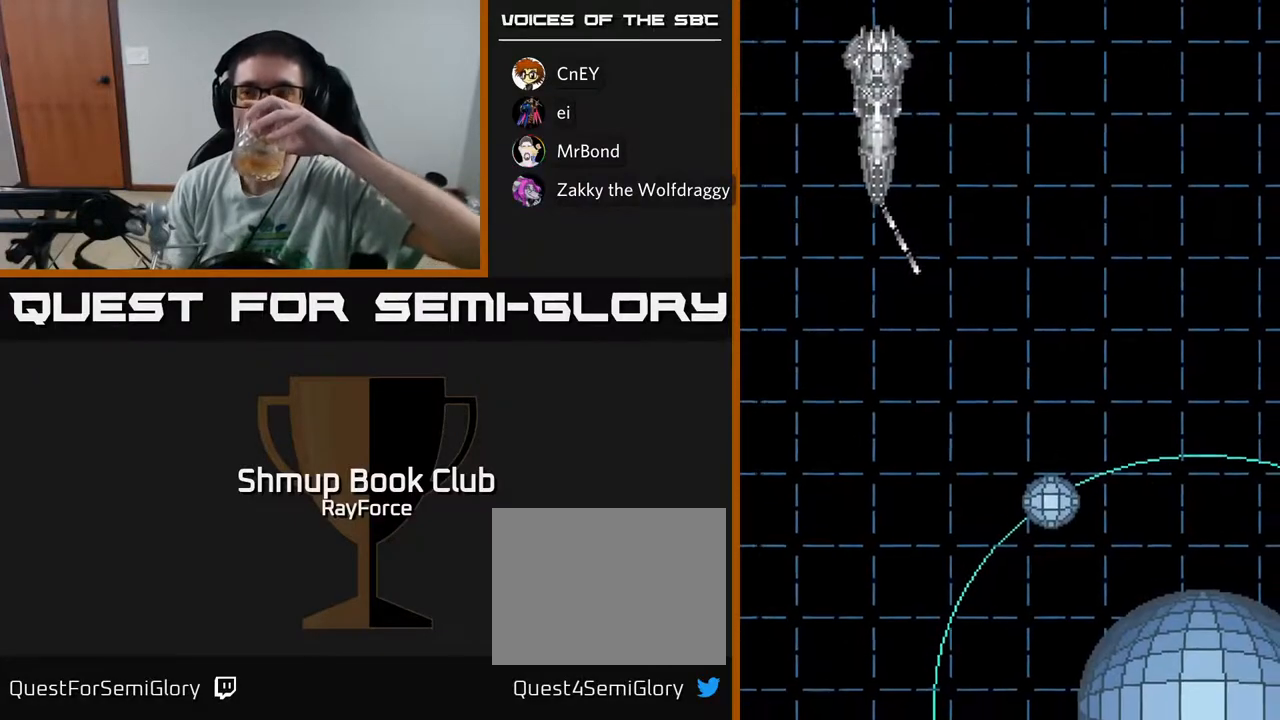
Gameplay with a controller (Xbox layout); each line is a JSON object with the inputs held at the frame after it. "events" lists button and stick changes between this image and that frame as [ms after this image, input, new state], when the widget could be followed in between. Not read: GUIDE.
{"buttons": ["A", "X"], "left_stick": "center", "right_stick": "center", "events": [[367, "X", "down"], [450, "A", "down"]]}
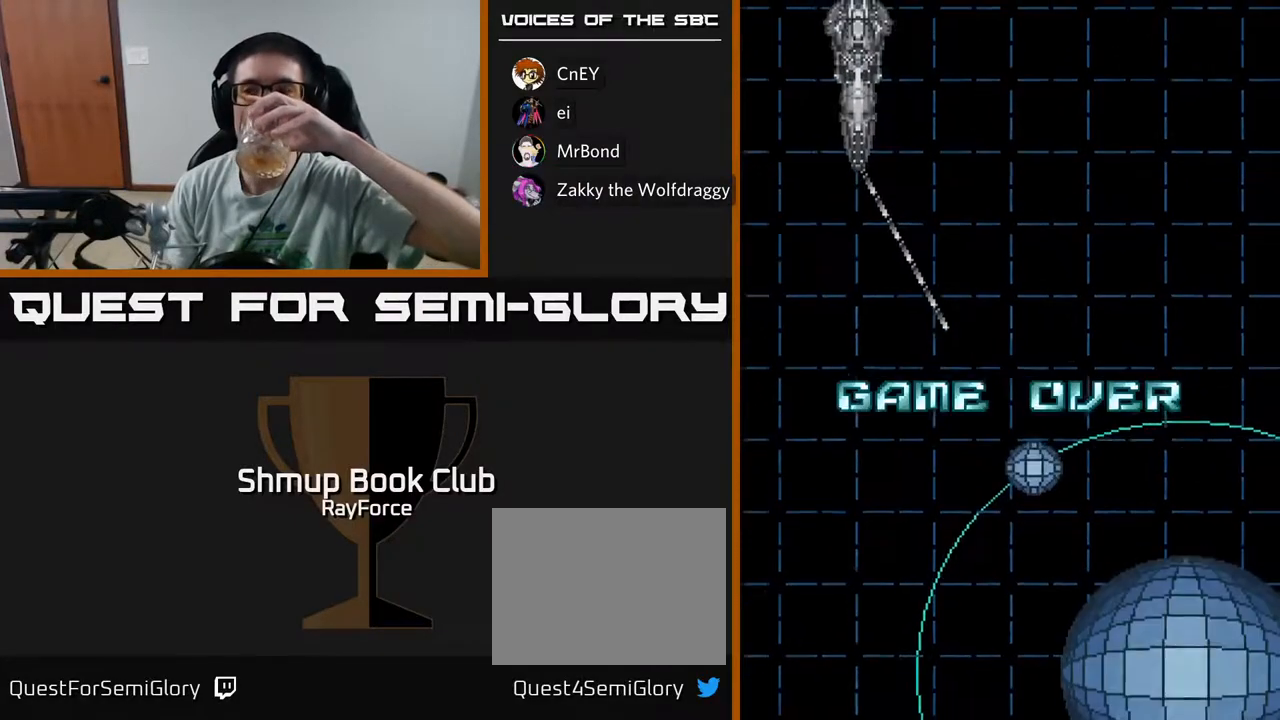
{"buttons": [], "left_stick": "center", "right_stick": "center", "events": [[17, "X", "up"], [100, "A", "up"], [100, "X", "down"], [217, "A", "down"], [233, "X", "up"], [300, "A", "up"]]}
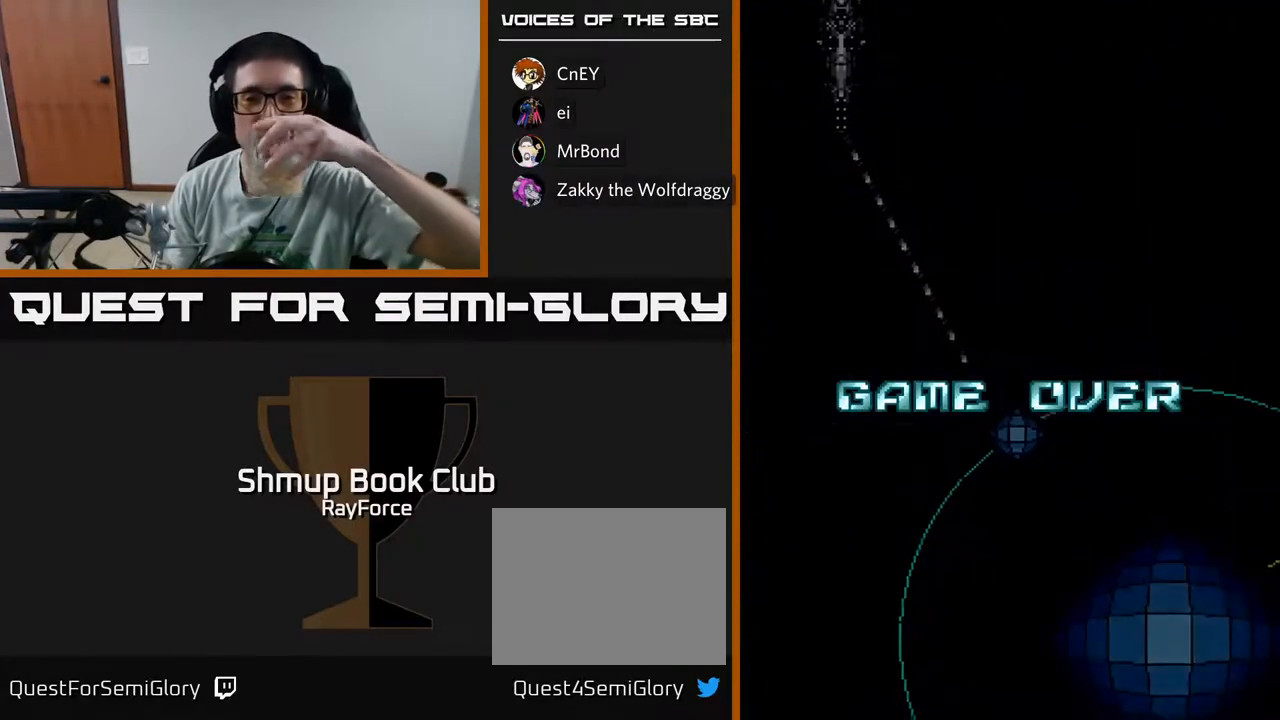
{"buttons": [], "left_stick": "center", "right_stick": "center", "events": []}
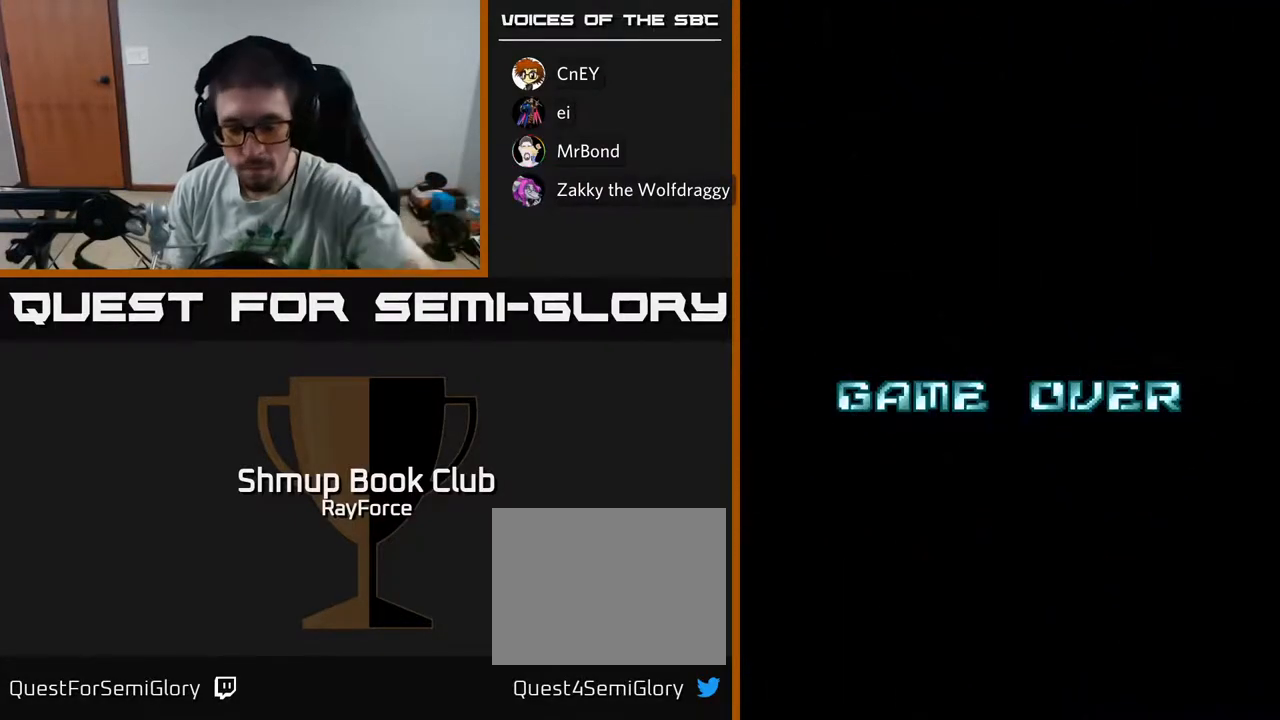
{"buttons": [], "left_stick": "center", "right_stick": "center", "events": []}
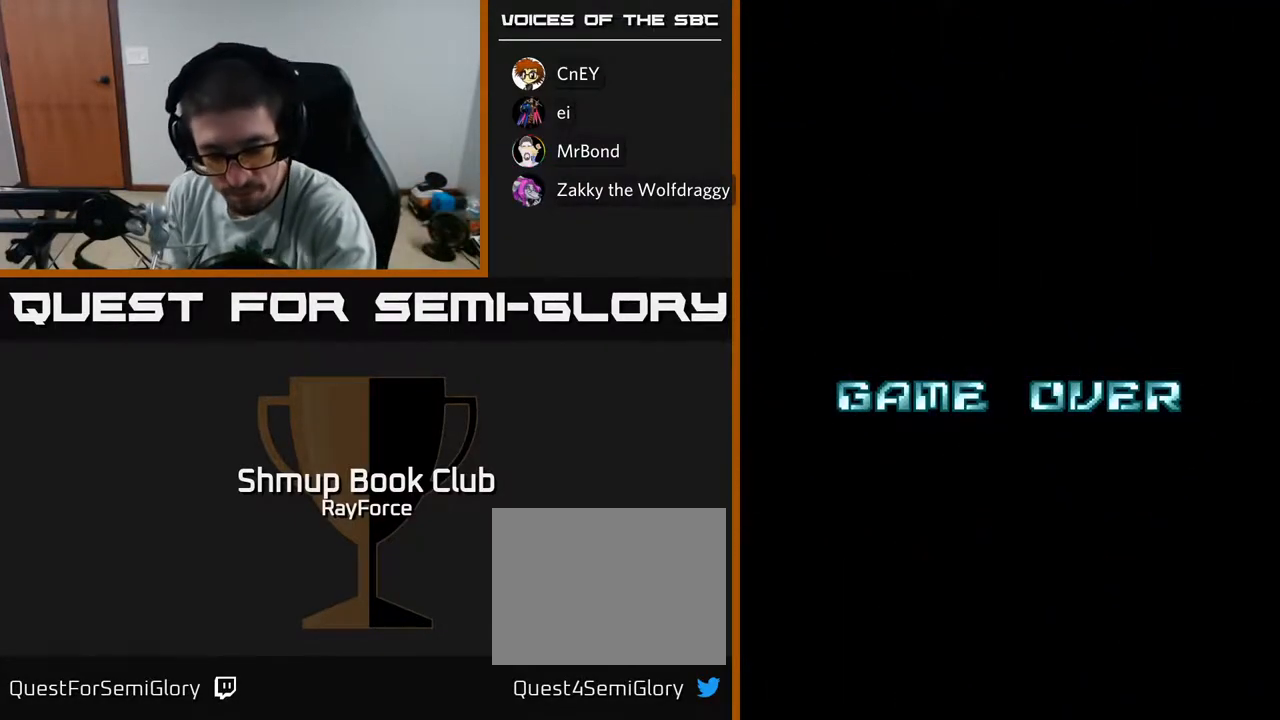
{"buttons": [], "left_stick": "center", "right_stick": "center", "events": []}
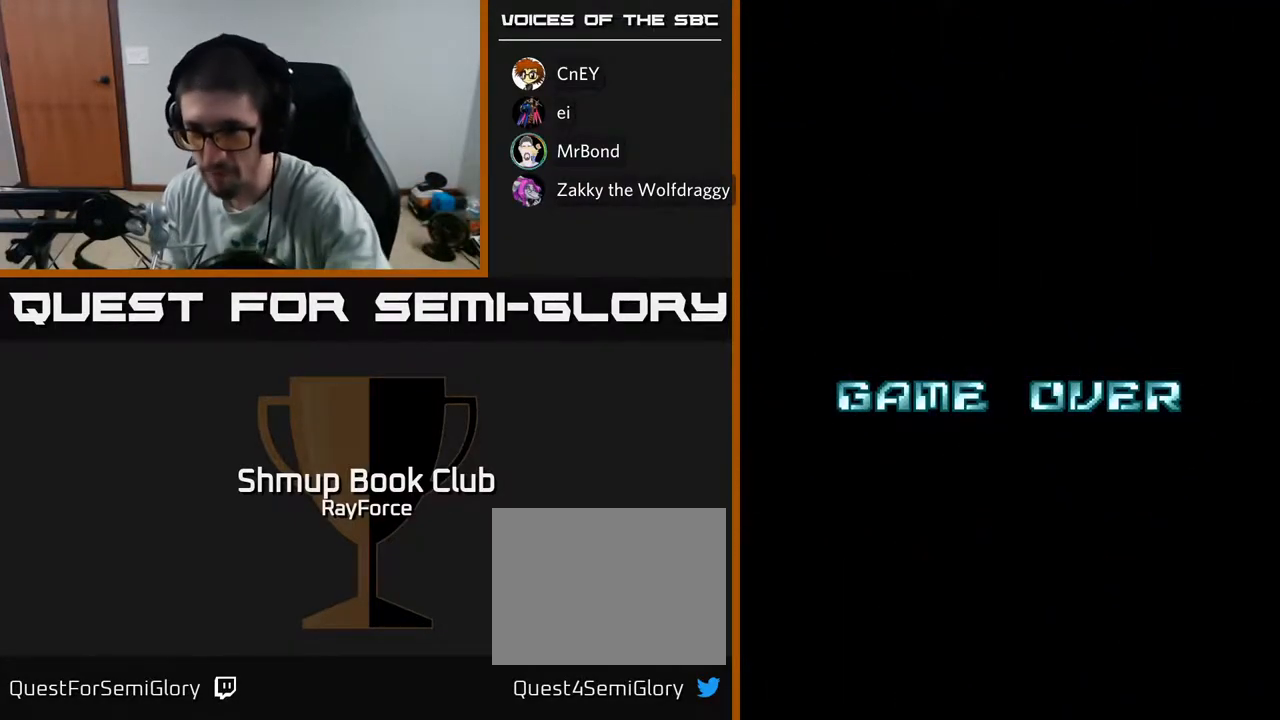
{"buttons": [], "left_stick": "center", "right_stick": "center", "events": []}
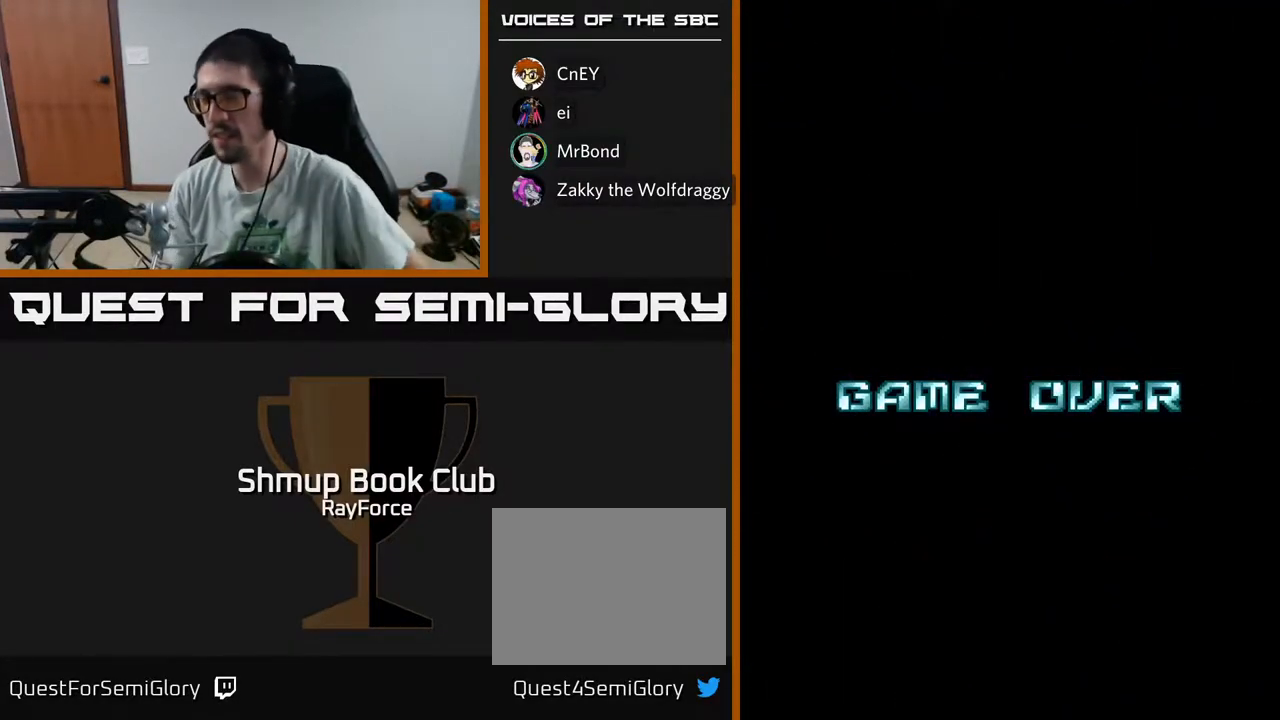
{"buttons": [], "left_stick": "center", "right_stick": "center", "events": []}
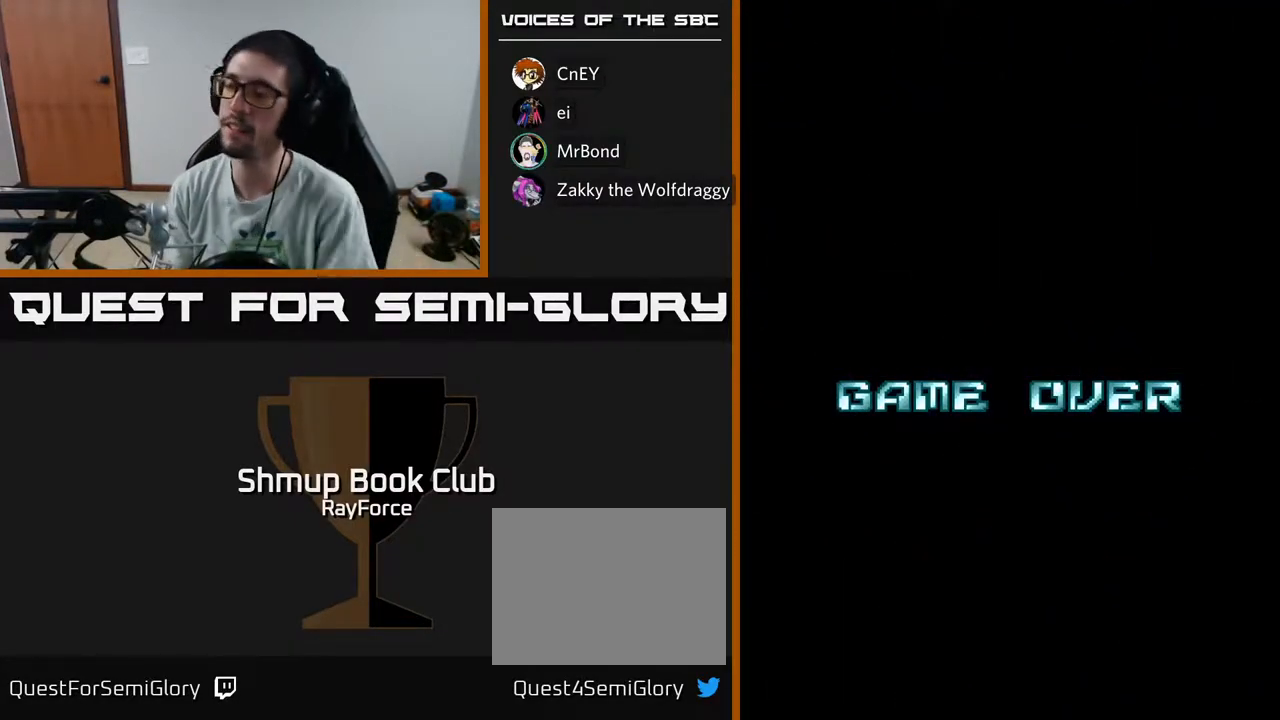
{"buttons": [], "left_stick": "center", "right_stick": "center", "events": []}
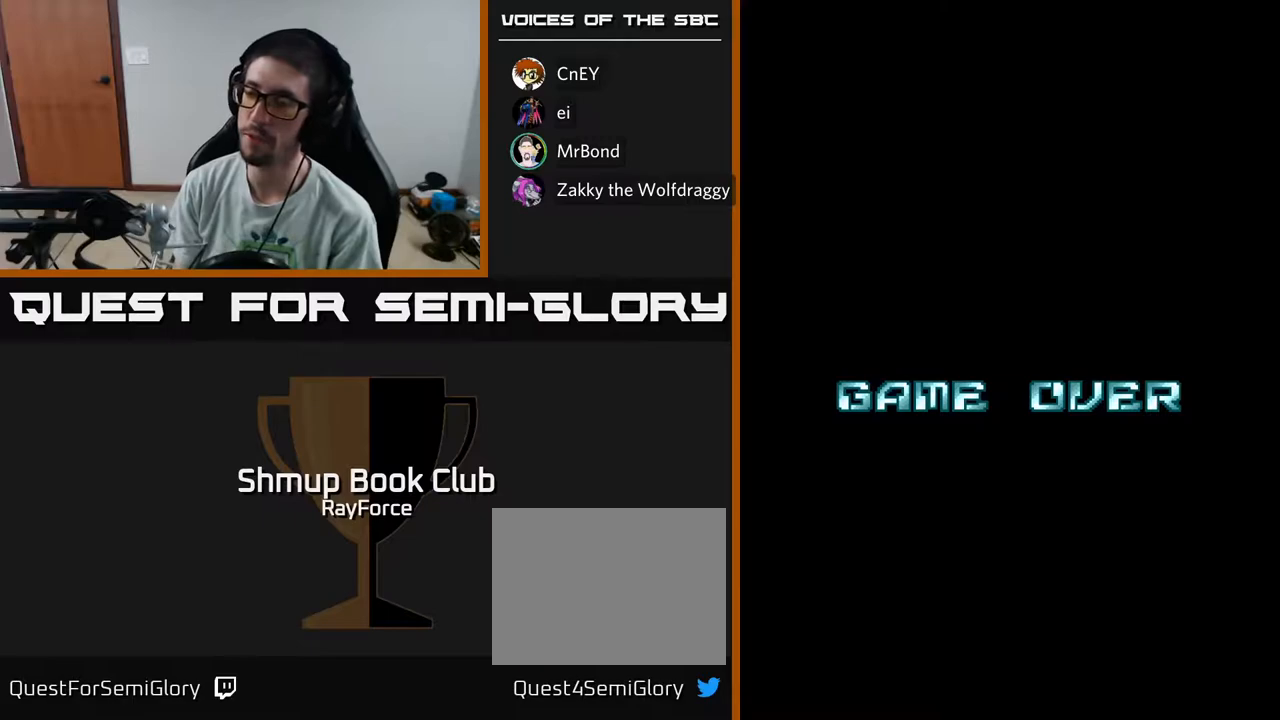
{"buttons": [], "left_stick": "center", "right_stick": "center", "events": []}
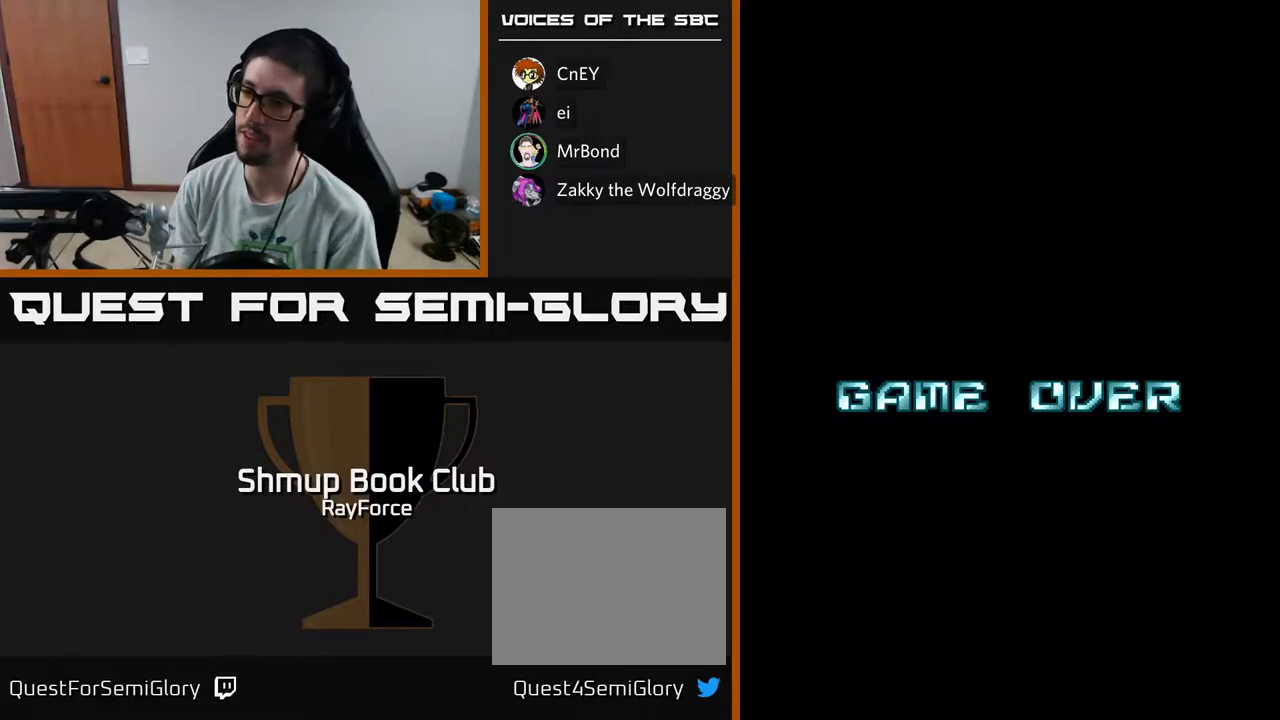
{"buttons": [], "left_stick": "center", "right_stick": "center", "events": []}
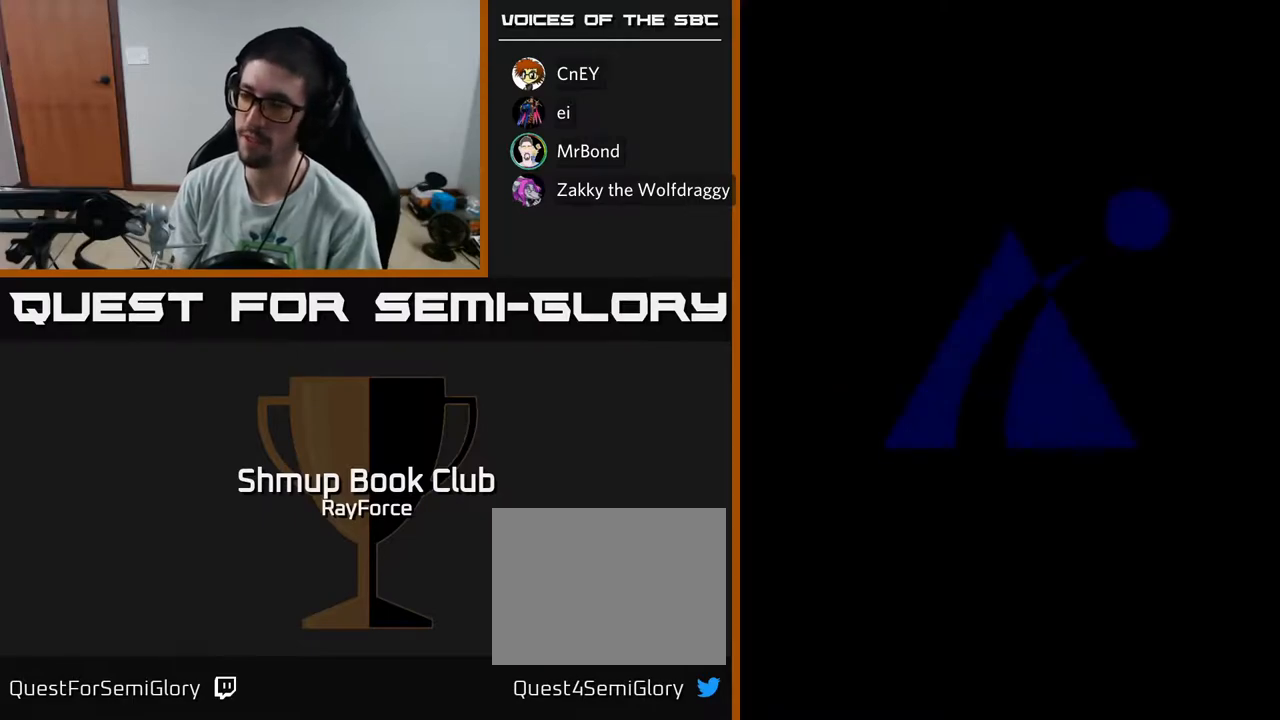
{"buttons": ["A", "X"], "left_stick": "center", "right_stick": "center", "events": [[400, "A", "down"], [467, "X", "down"]]}
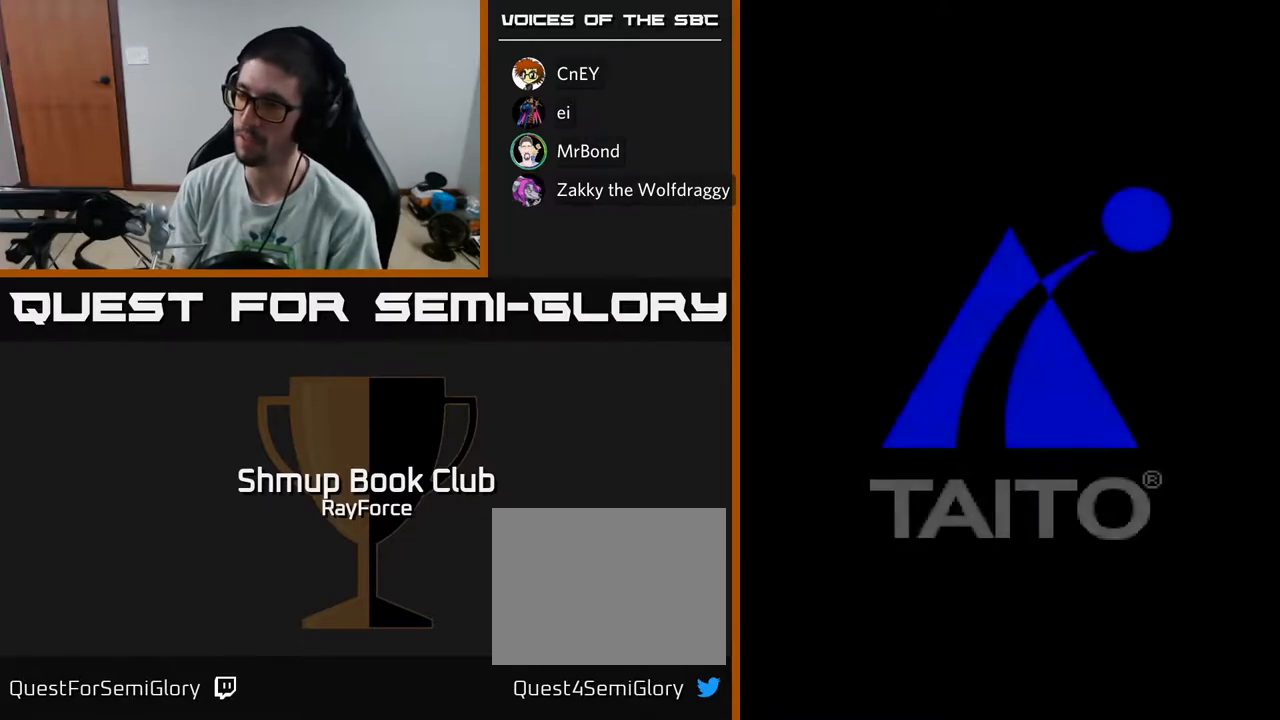
{"buttons": [], "left_stick": "center", "right_stick": "center", "events": [[67, "A", "up"], [83, "A", "down"], [117, "X", "up"], [183, "X", "down"], [200, "A", "up"], [300, "X", "up"], [367, "SELECT", "down"], [500, "SELECT", "up"]]}
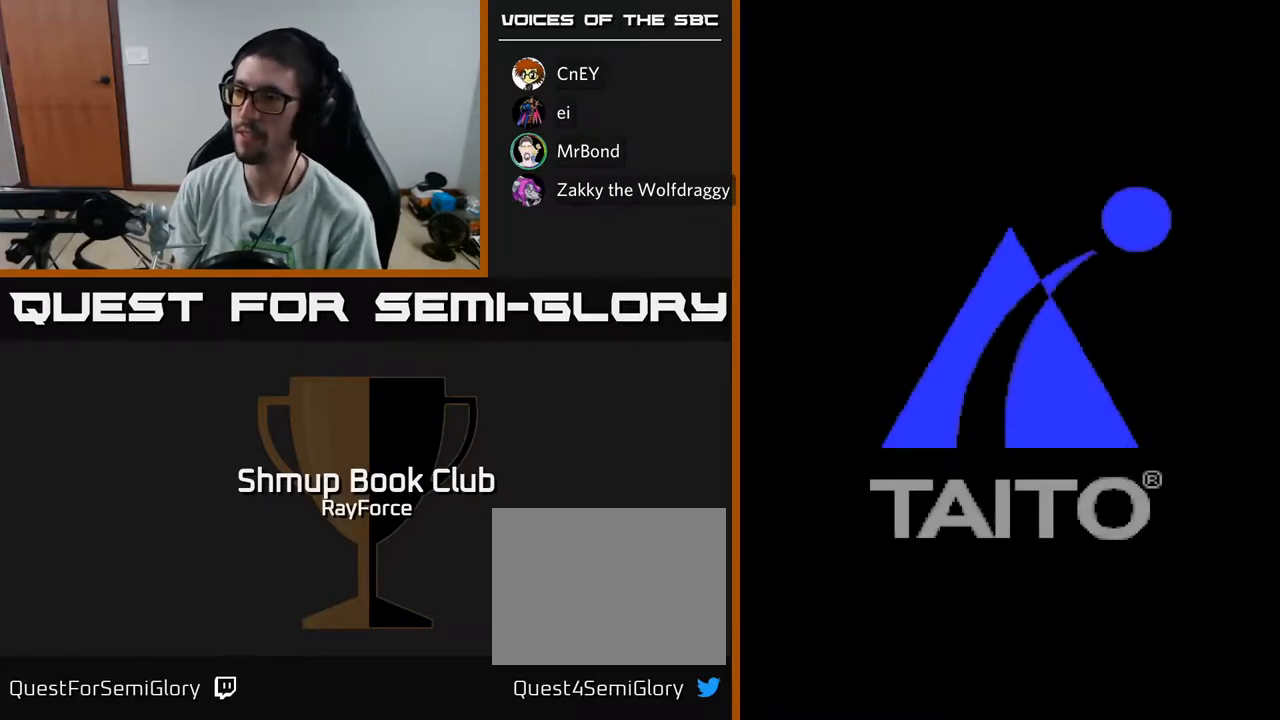
{"buttons": [], "left_stick": "center", "right_stick": "center", "events": [[233, "START", "down"], [433, "START", "up"]]}
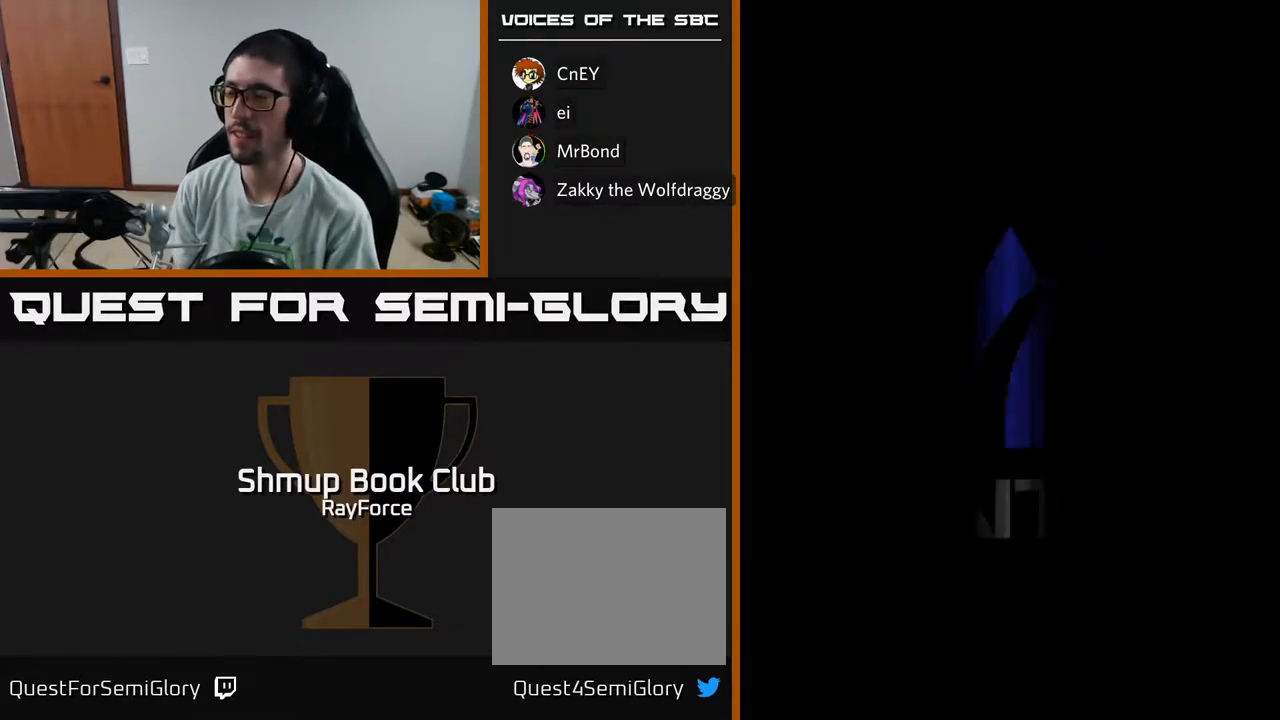
{"buttons": ["START"], "left_stick": "center", "right_stick": "center", "events": [[117, "START", "down"], [217, "START", "up"], [283, "START", "down"], [383, "START", "up"], [467, "START", "down"]]}
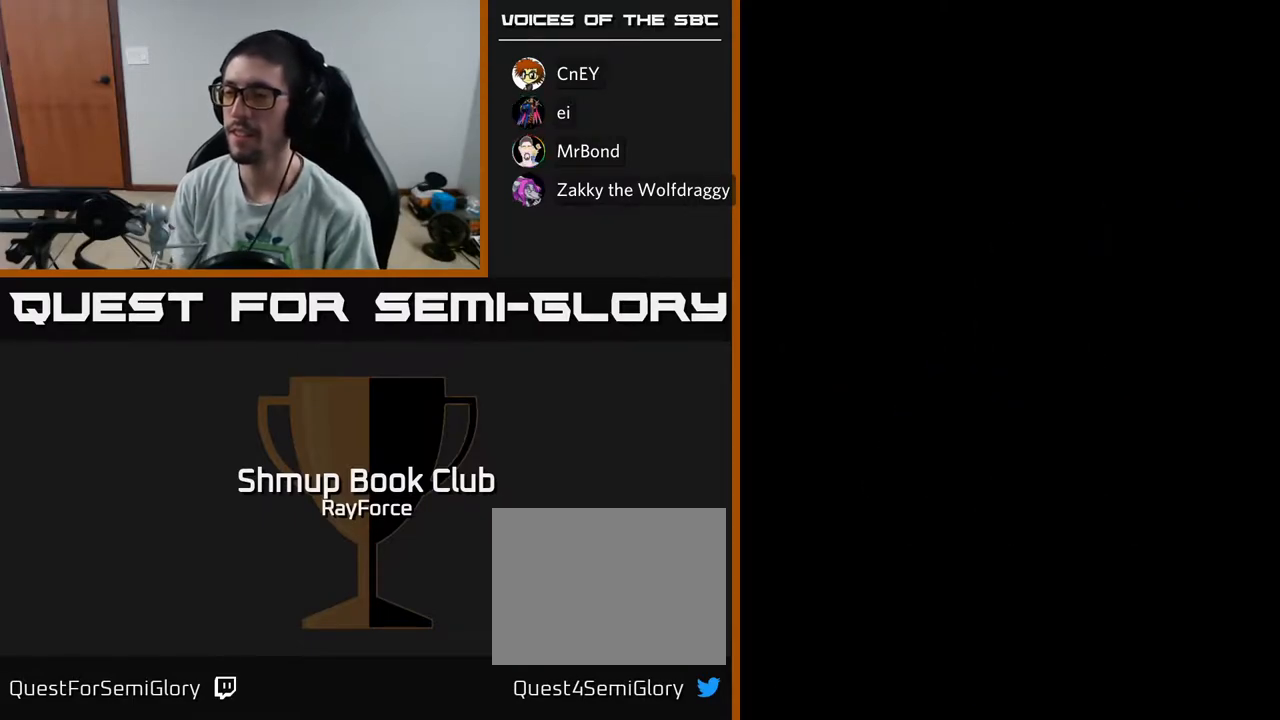
{"buttons": [], "left_stick": "center", "right_stick": "center", "events": [[50, "START", "up"], [117, "START", "down"], [233, "START", "up"], [333, "START", "down"], [483, "START", "up"]]}
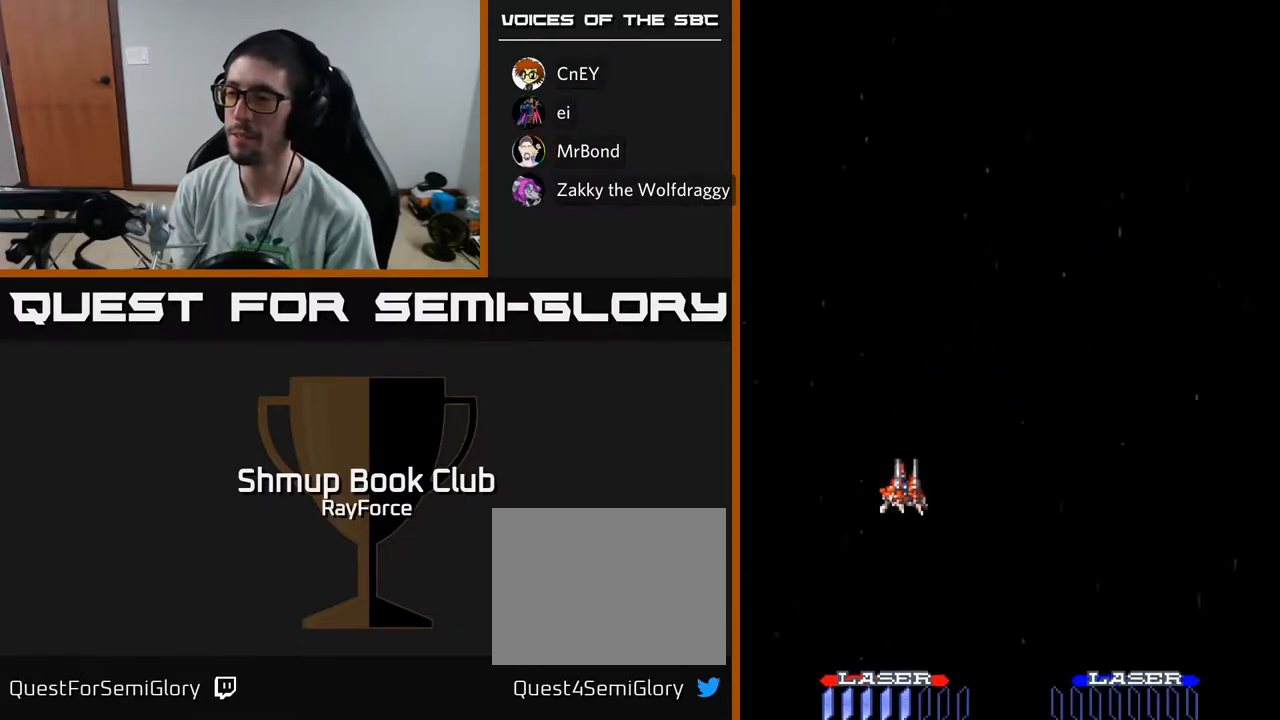
{"buttons": [], "left_stick": "center", "right_stick": "center", "events": []}
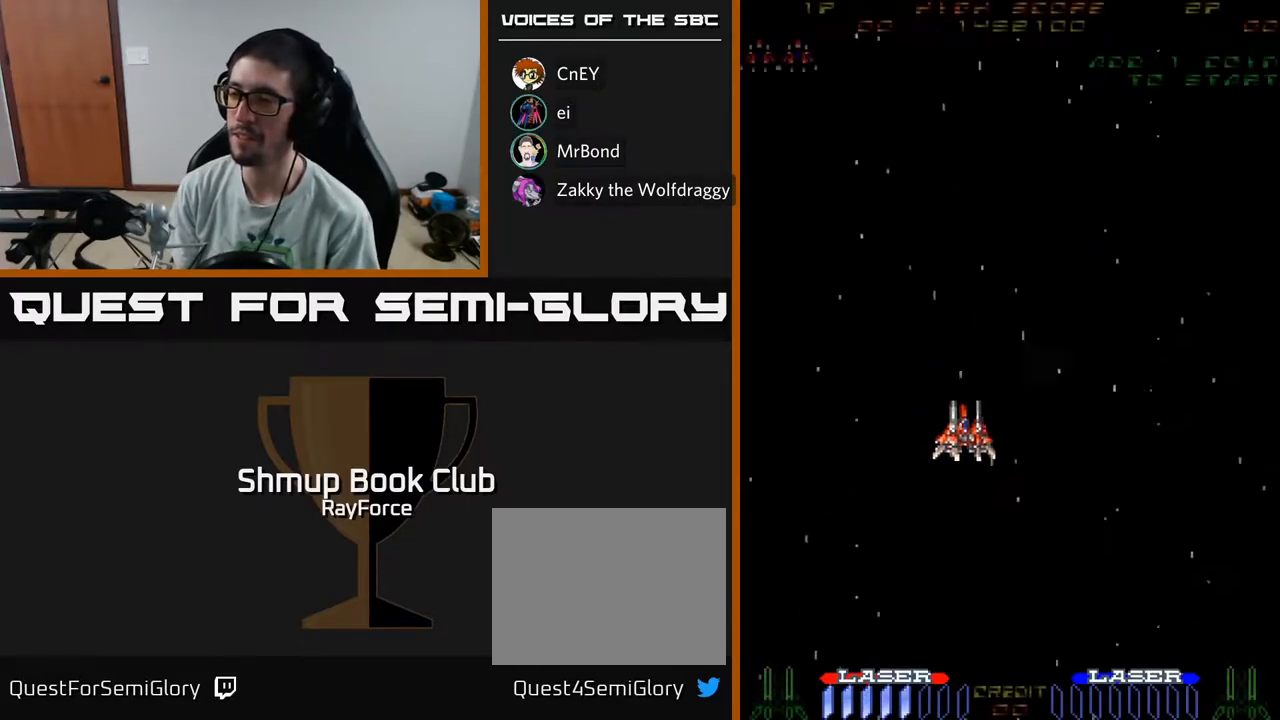
{"buttons": [], "left_stick": "center", "right_stick": "center", "events": []}
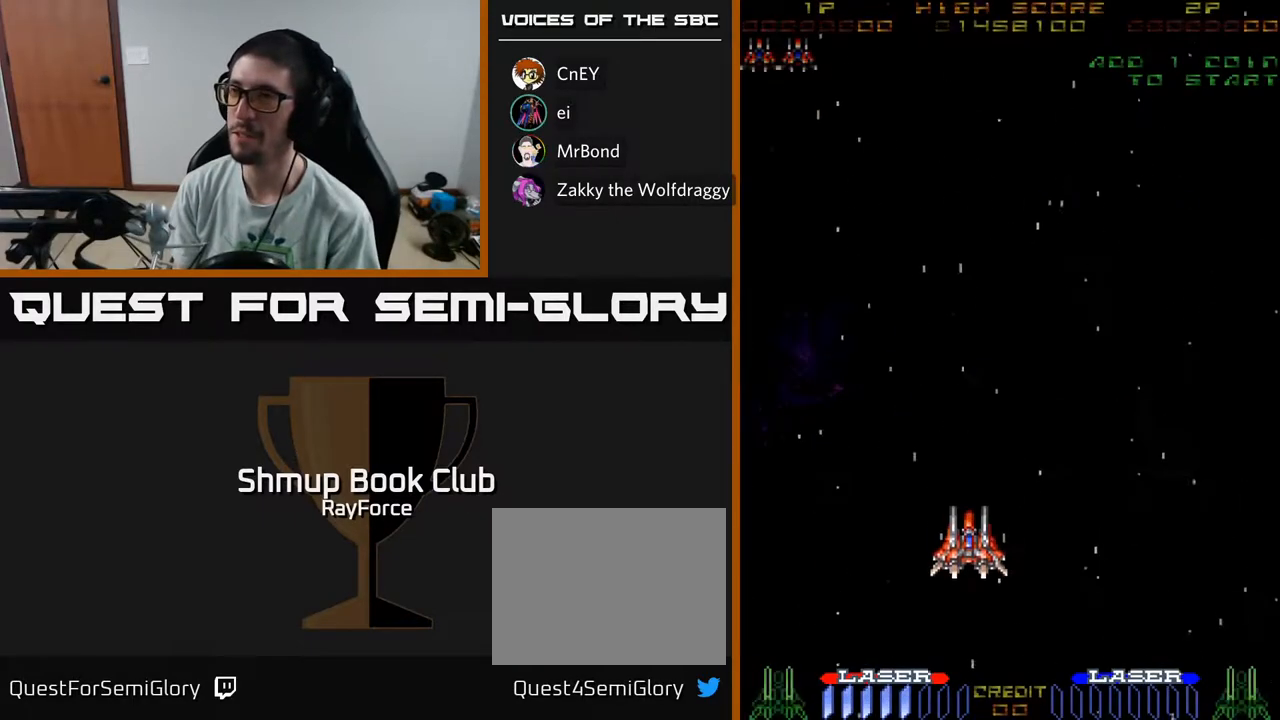
{"buttons": [], "left_stick": "center", "right_stick": "center", "events": []}
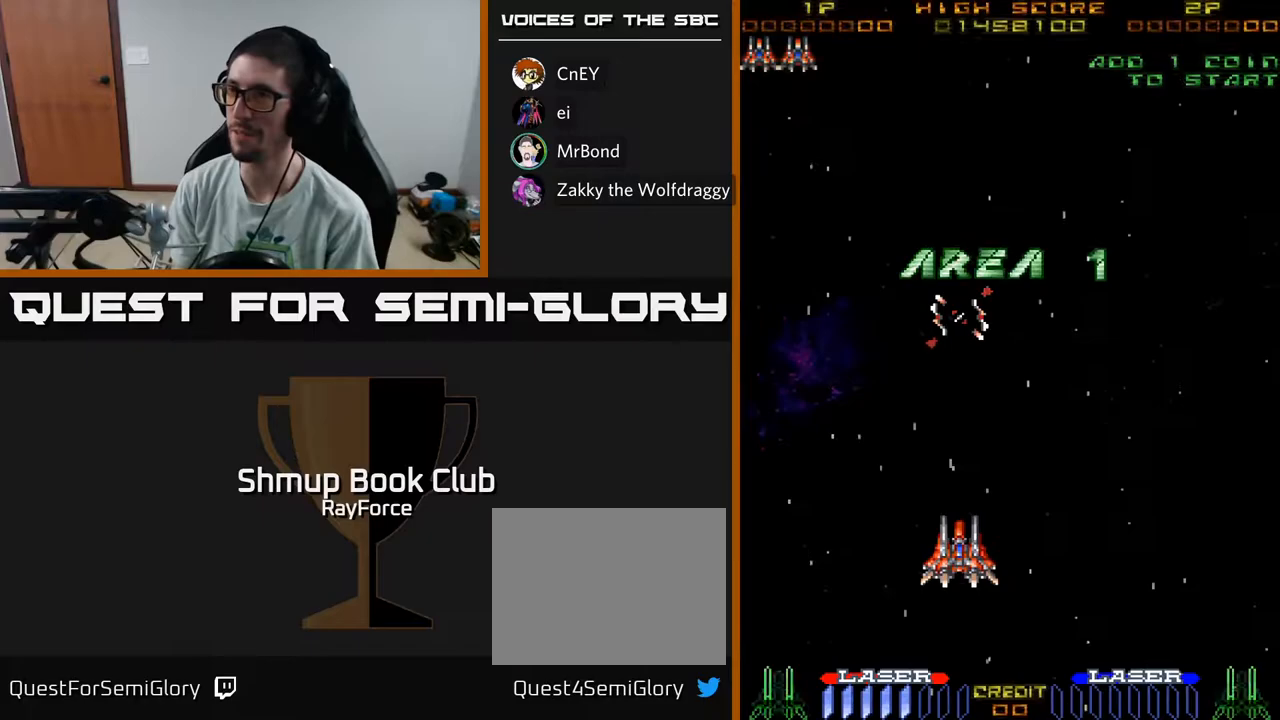
{"buttons": ["A", "DPAD_UP"], "left_stick": "center", "right_stick": "center", "events": [[167, "A", "down"], [300, "DPAD_UP", "down"]]}
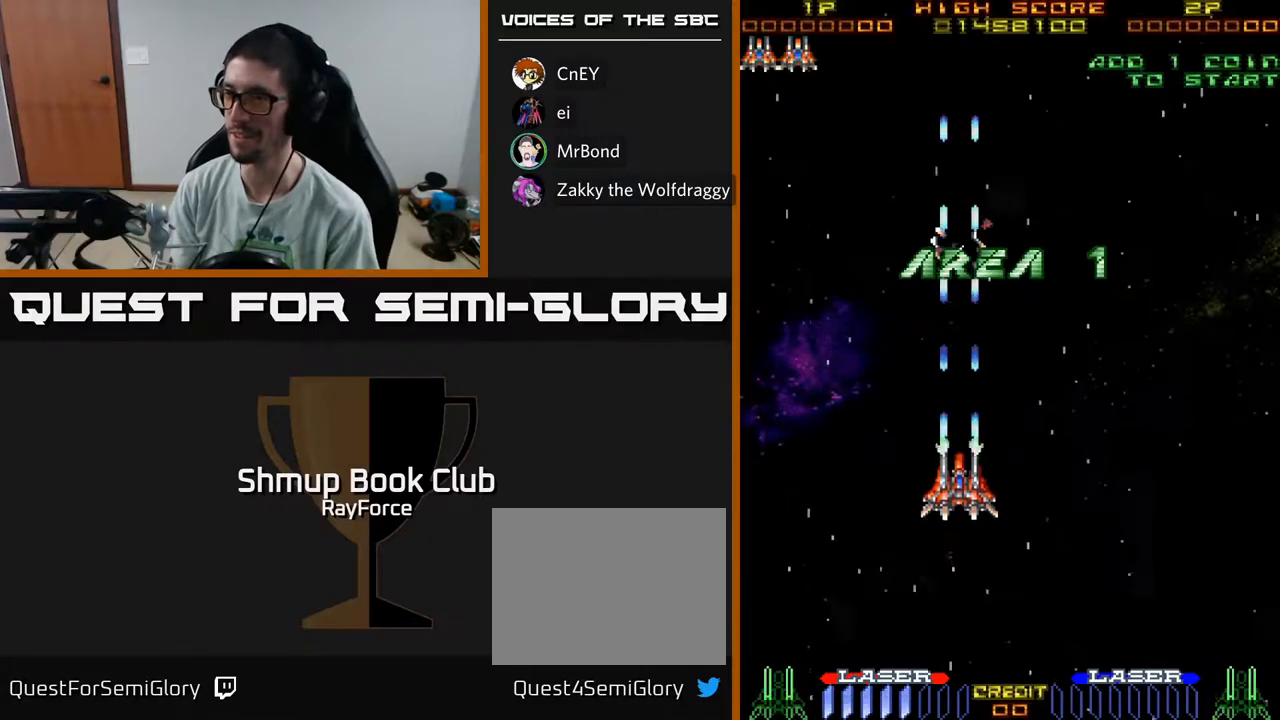
{"buttons": ["A"], "left_stick": "center", "right_stick": "center", "events": [[67, "DPAD_UP", "up"]]}
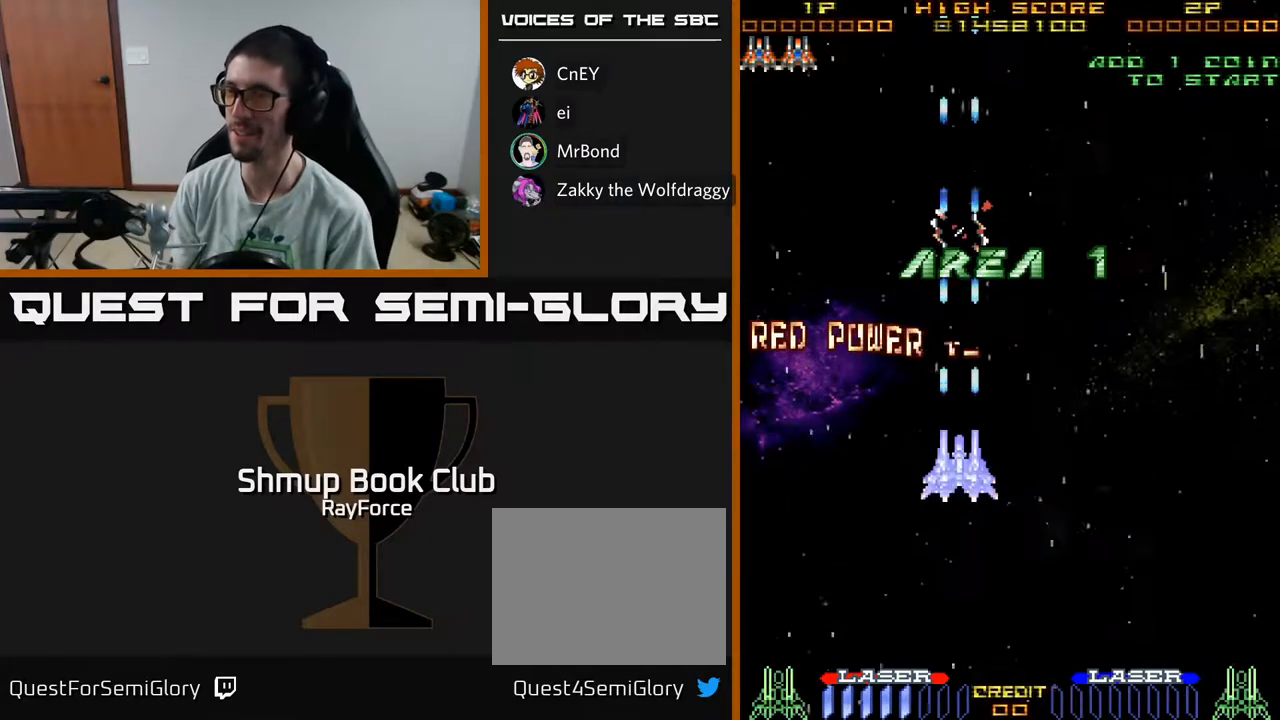
{"buttons": ["A", "DPAD_RIGHT"], "left_stick": "center", "right_stick": "center", "events": [[417, "DPAD_RIGHT", "down"]]}
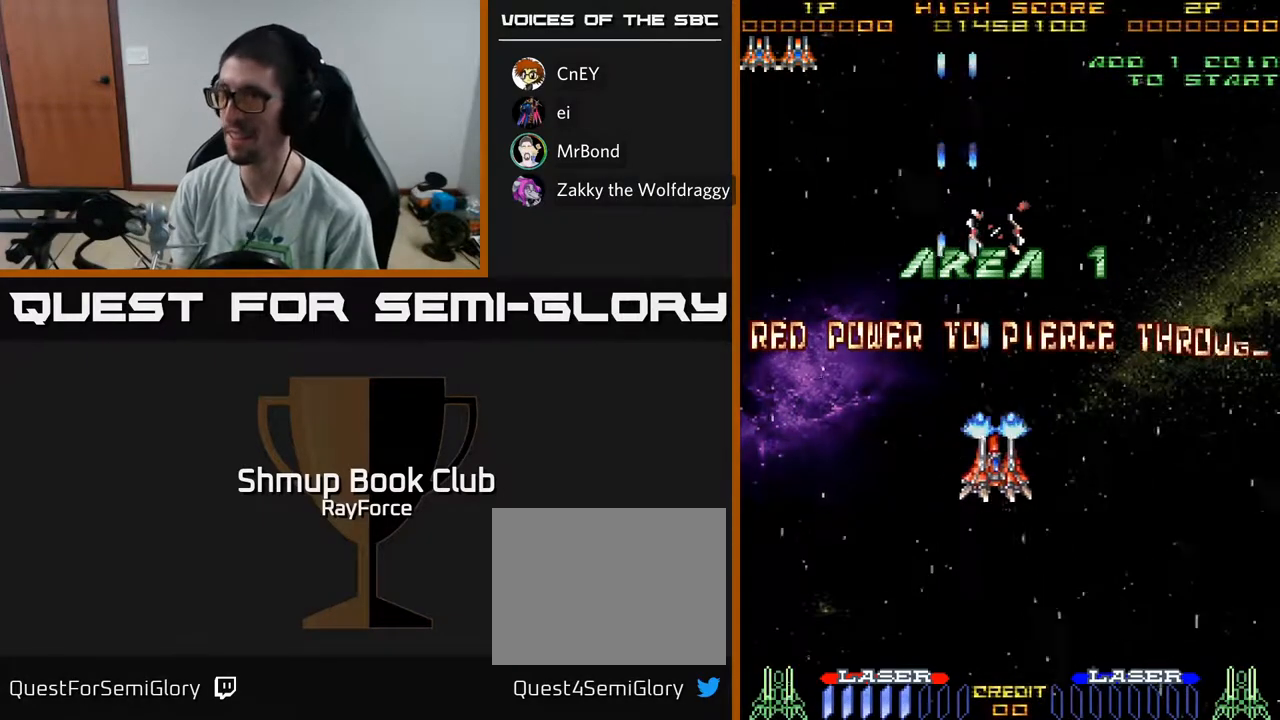
{"buttons": ["A", "DPAD_UP"], "left_stick": "center", "right_stick": "center", "events": [[50, "DPAD_RIGHT", "up"], [483, "DPAD_UP", "down"]]}
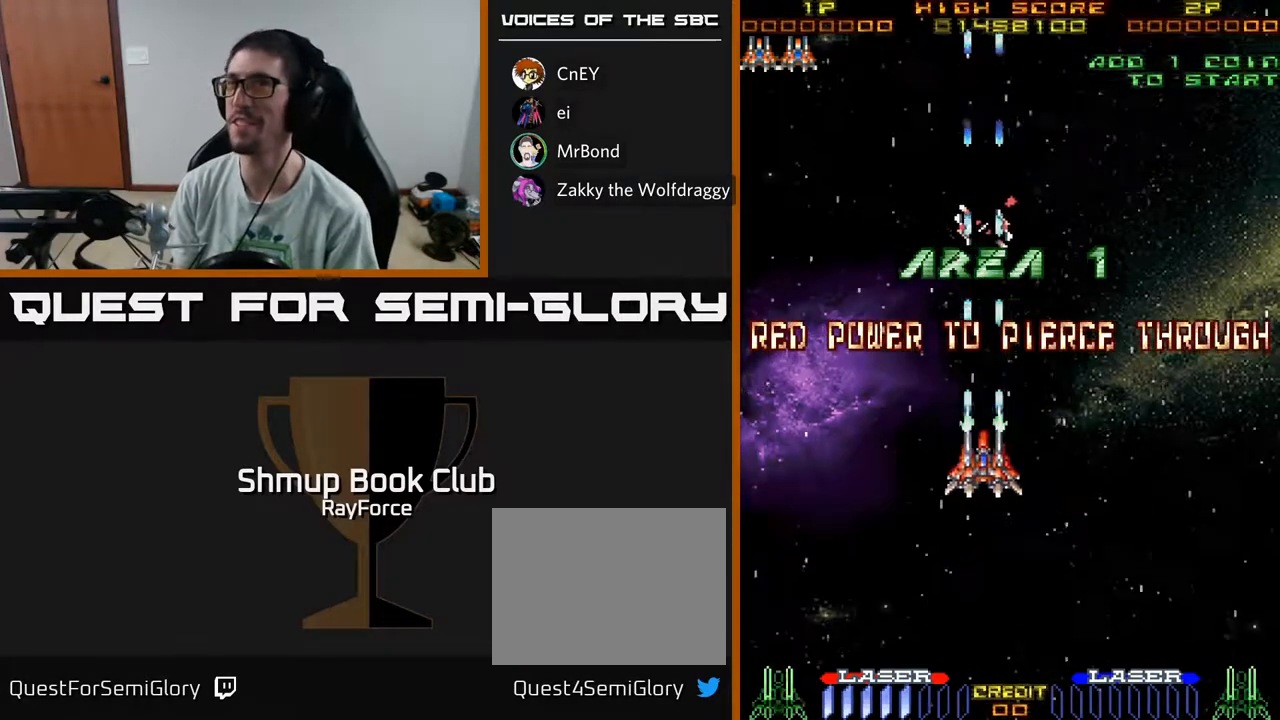
{"buttons": ["A"], "left_stick": "center", "right_stick": "center", "events": [[383, "DPAD_UP", "up"]]}
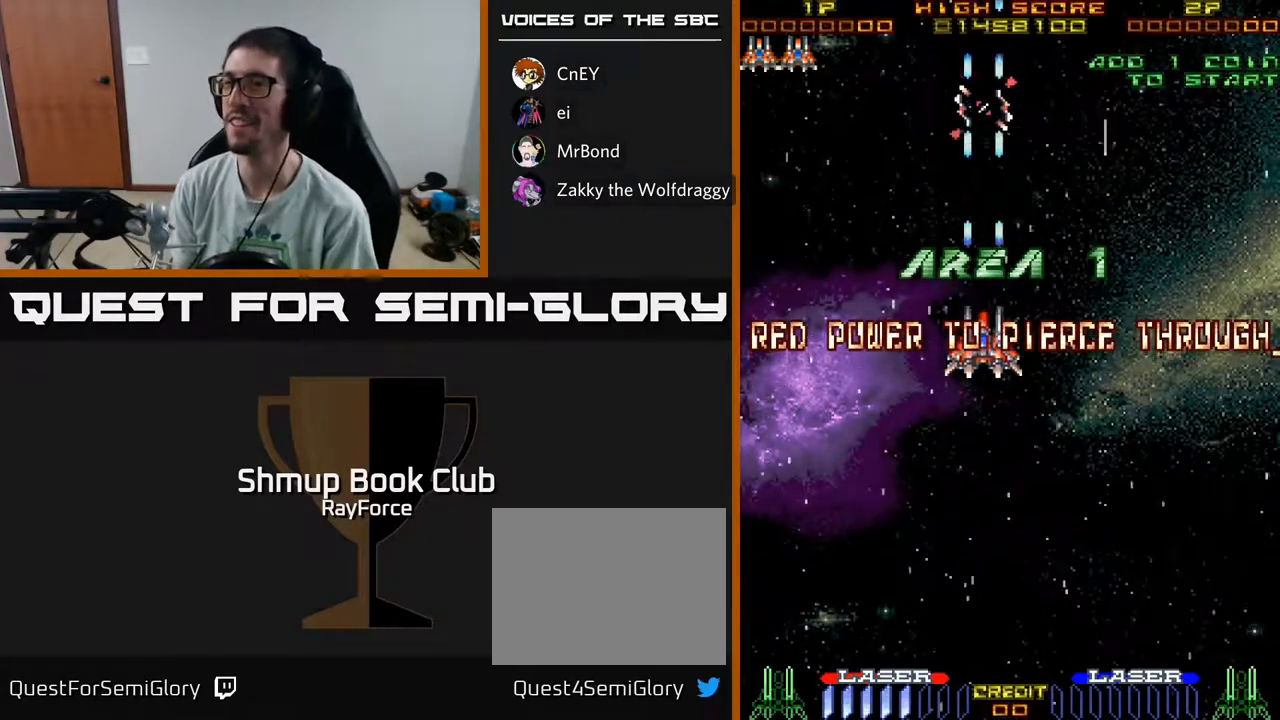
{"buttons": ["A"], "left_stick": "center", "right_stick": "center", "events": [[117, "DPAD_DOWN", "down"], [500, "DPAD_DOWN", "up"]]}
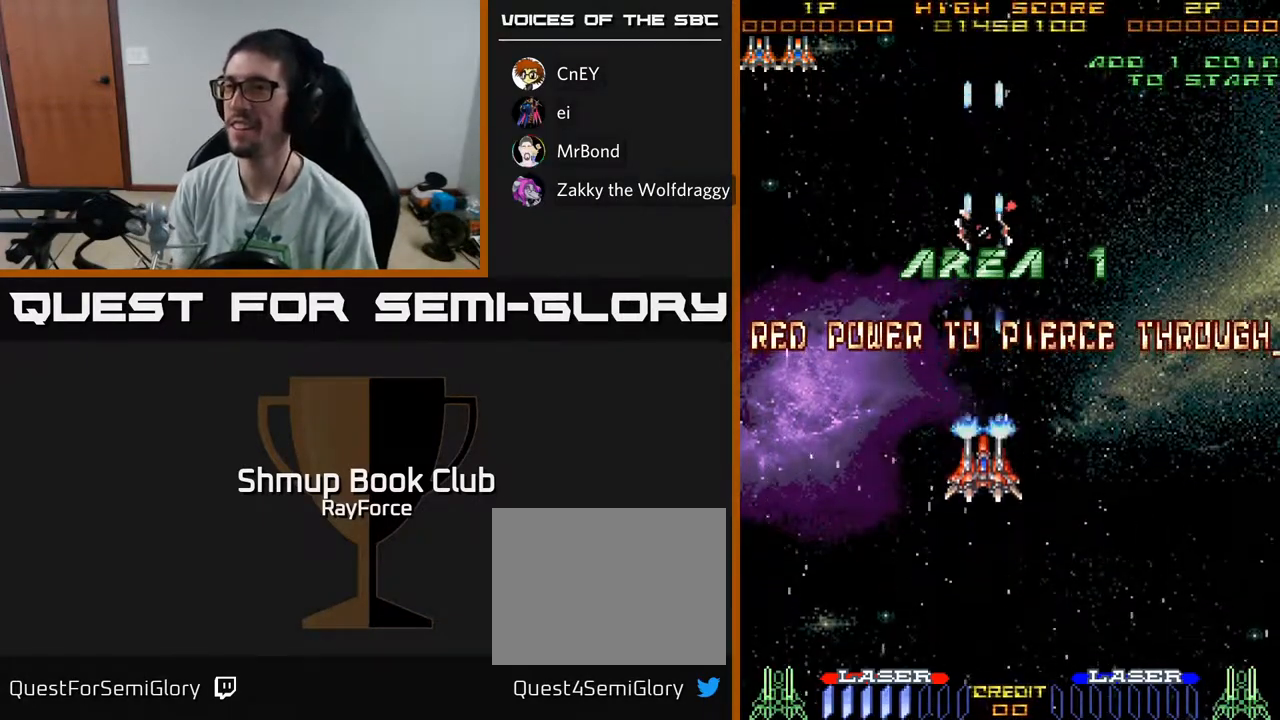
{"buttons": ["A", "DPAD_UP", "DPAD_LEFT"], "left_stick": "center", "right_stick": "center", "events": [[167, "DPAD_UP", "down"], [283, "DPAD_RIGHT", "down"], [283, "DPAD_UP", "up"], [383, "DPAD_RIGHT", "up"], [417, "DPAD_UP", "down"], [433, "DPAD_LEFT", "down"]]}
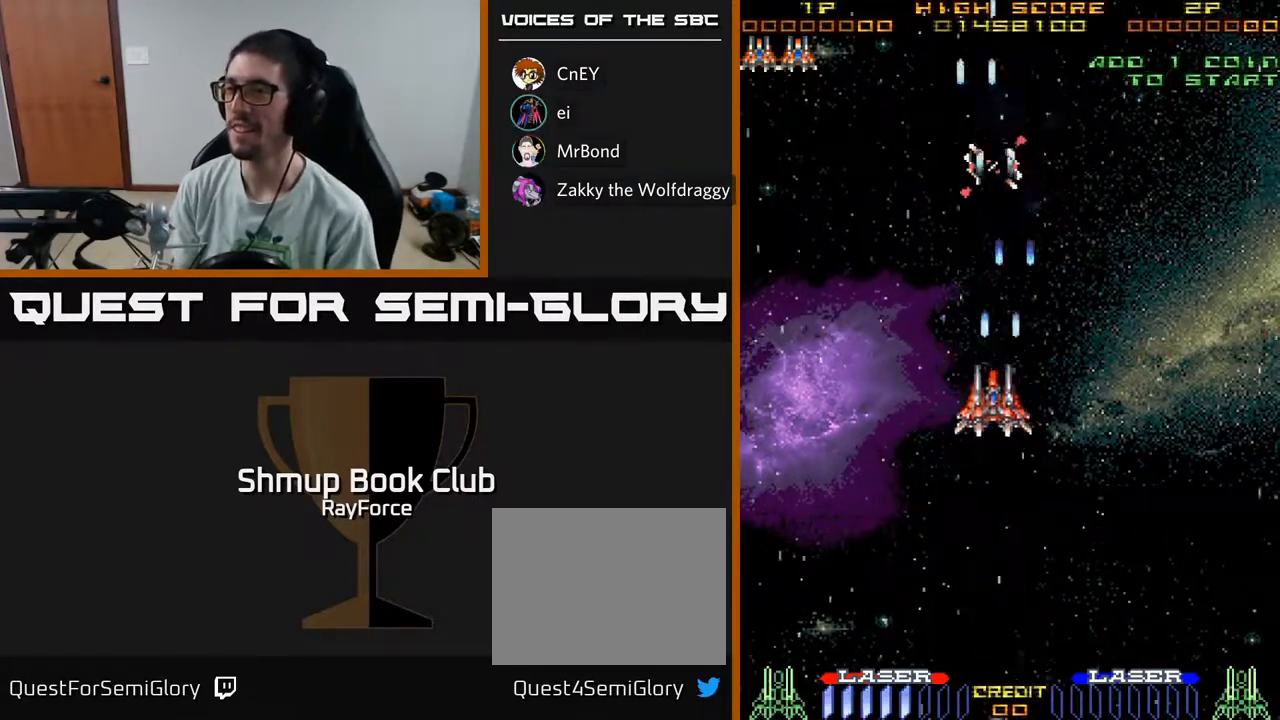
{"buttons": ["A", "DPAD_UP"], "left_stick": "center", "right_stick": "center", "events": [[33, "DPAD_UP", "up"], [50, "DPAD_LEFT", "up"], [367, "DPAD_RIGHT", "down"], [383, "DPAD_UP", "down"], [433, "DPAD_RIGHT", "up"]]}
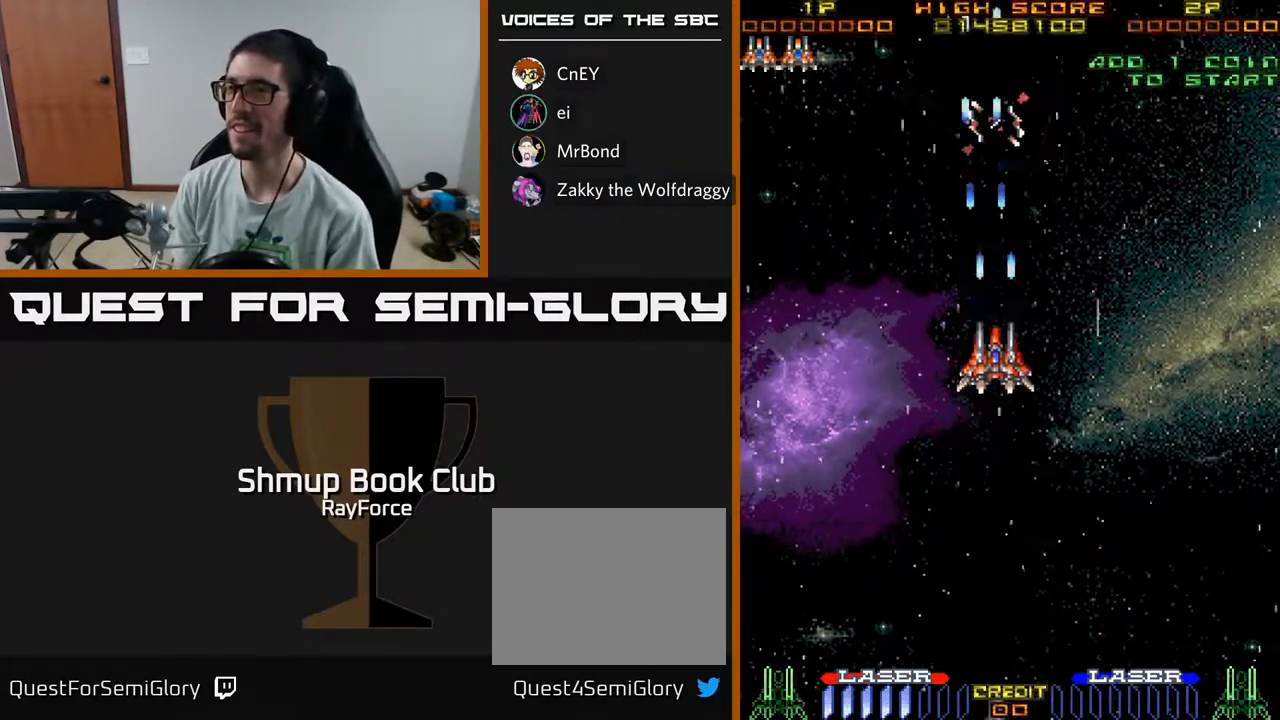
{"buttons": ["A"], "left_stick": "center", "right_stick": "center", "events": [[33, "DPAD_UP", "up"]]}
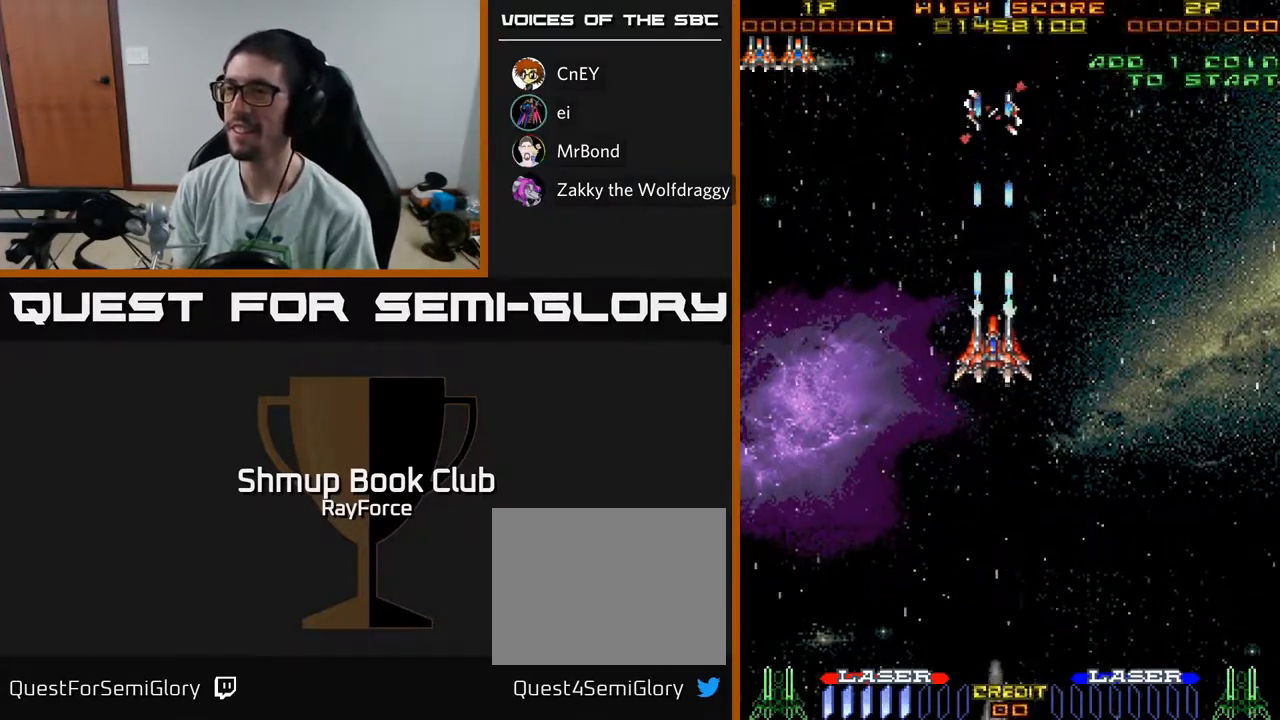
{"buttons": ["A", "DPAD_UP"], "left_stick": "center", "right_stick": "center", "events": [[83, "DPAD_DOWN", "down"], [267, "DPAD_DOWN", "up"], [500, "DPAD_UP", "down"]]}
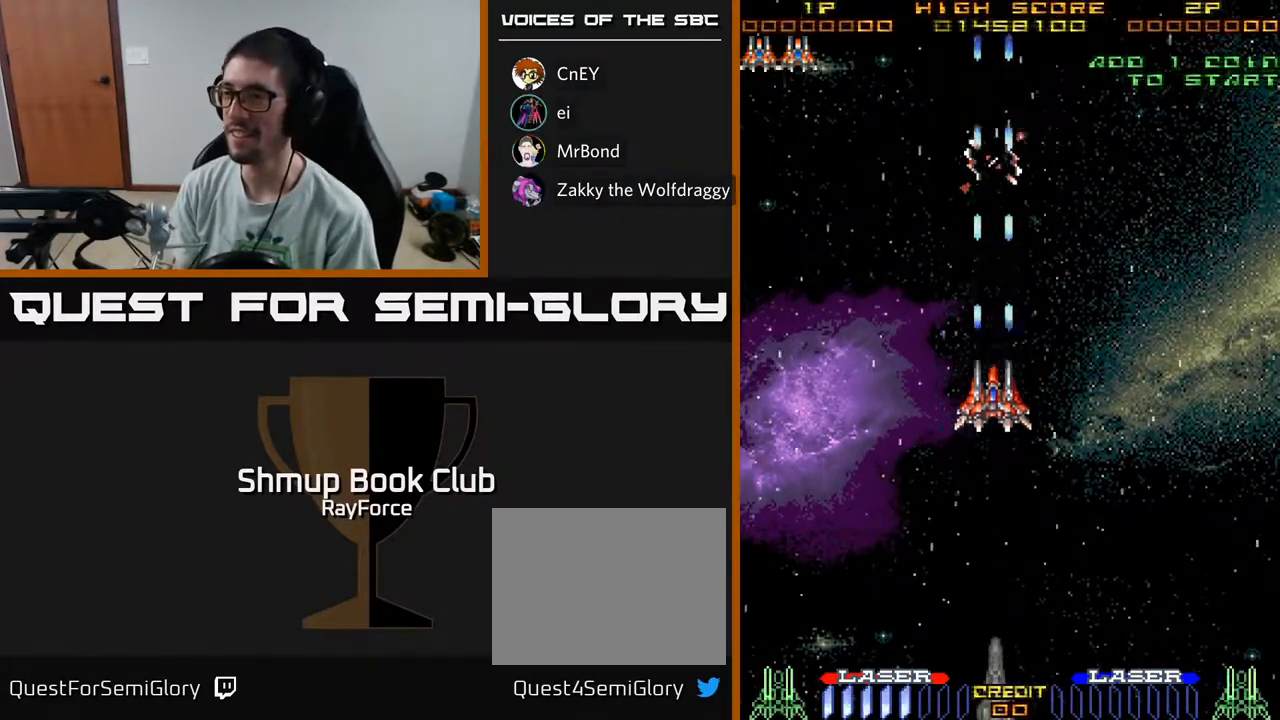
{"buttons": ["A"], "left_stick": "center", "right_stick": "center", "events": [[183, "DPAD_UP", "up"]]}